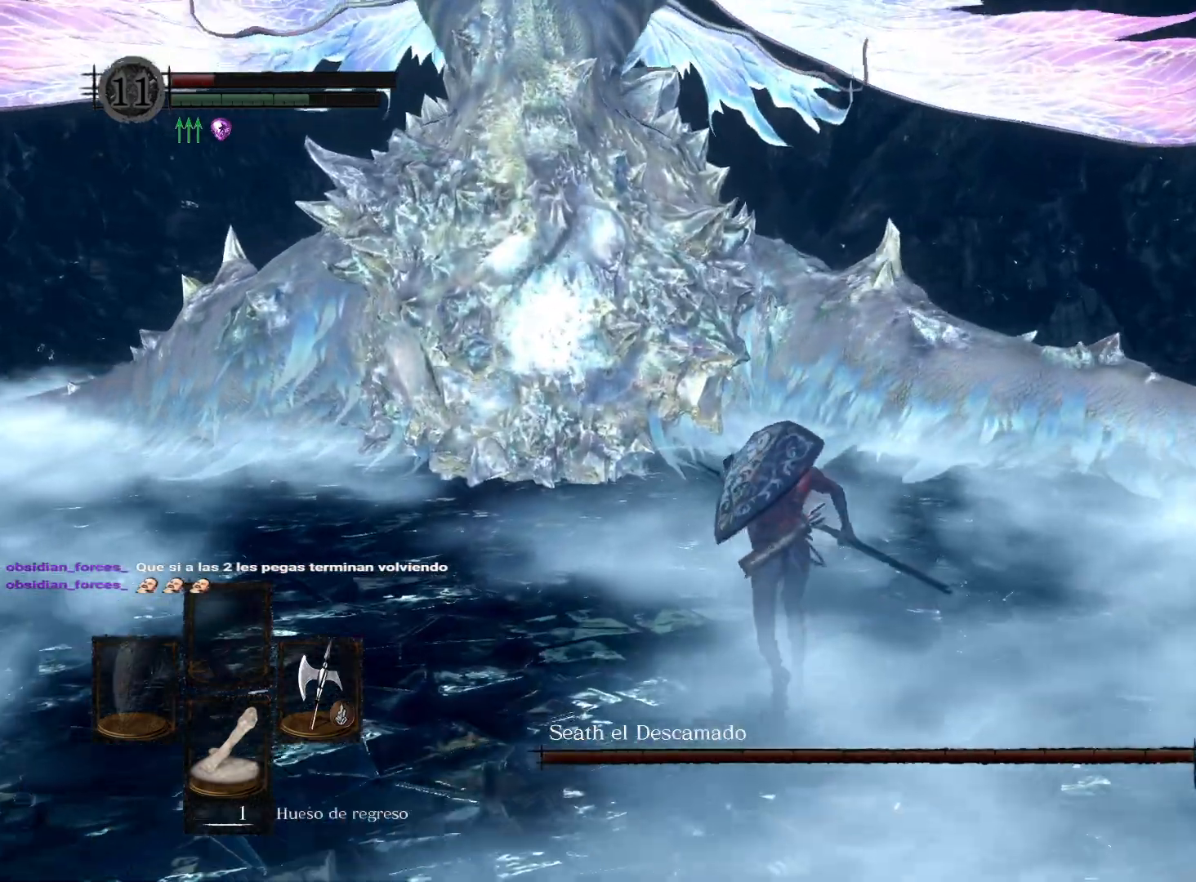
Gameplay with a controller (Xbox layout); each line is a JSON object with the inputs held at the frame after it. "events" lists button and stick changes between this image and that frame as [ms after this image, input, new state], when the widget could be followed in between.
{"buttons": ["B"], "left_stick": "up", "right_stick": "center", "events": []}
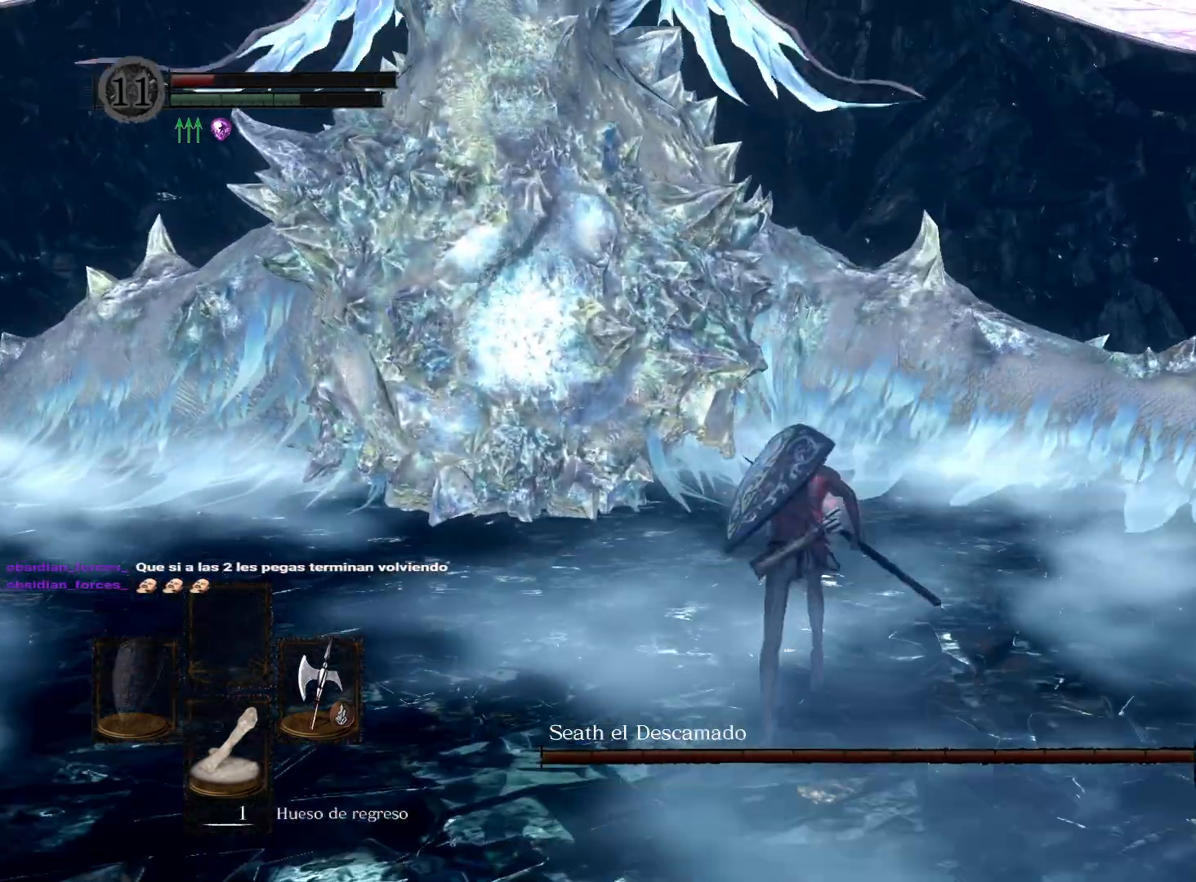
{"buttons": ["B"], "left_stick": "up", "right_stick": "center", "events": []}
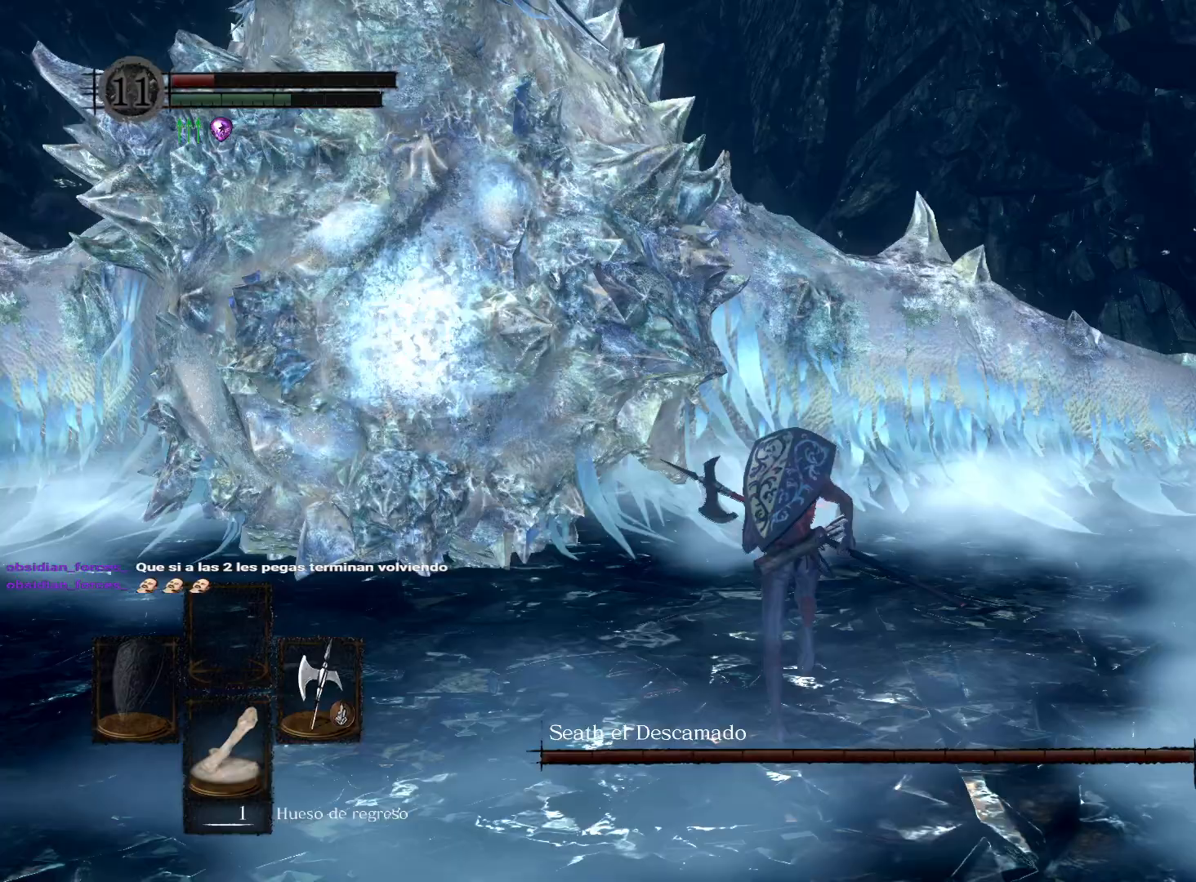
{"buttons": [], "left_stick": "up", "right_stick": "center", "events": [[50, "R1", "down"], [183, "R1", "up"], [233, "B", "up"]]}
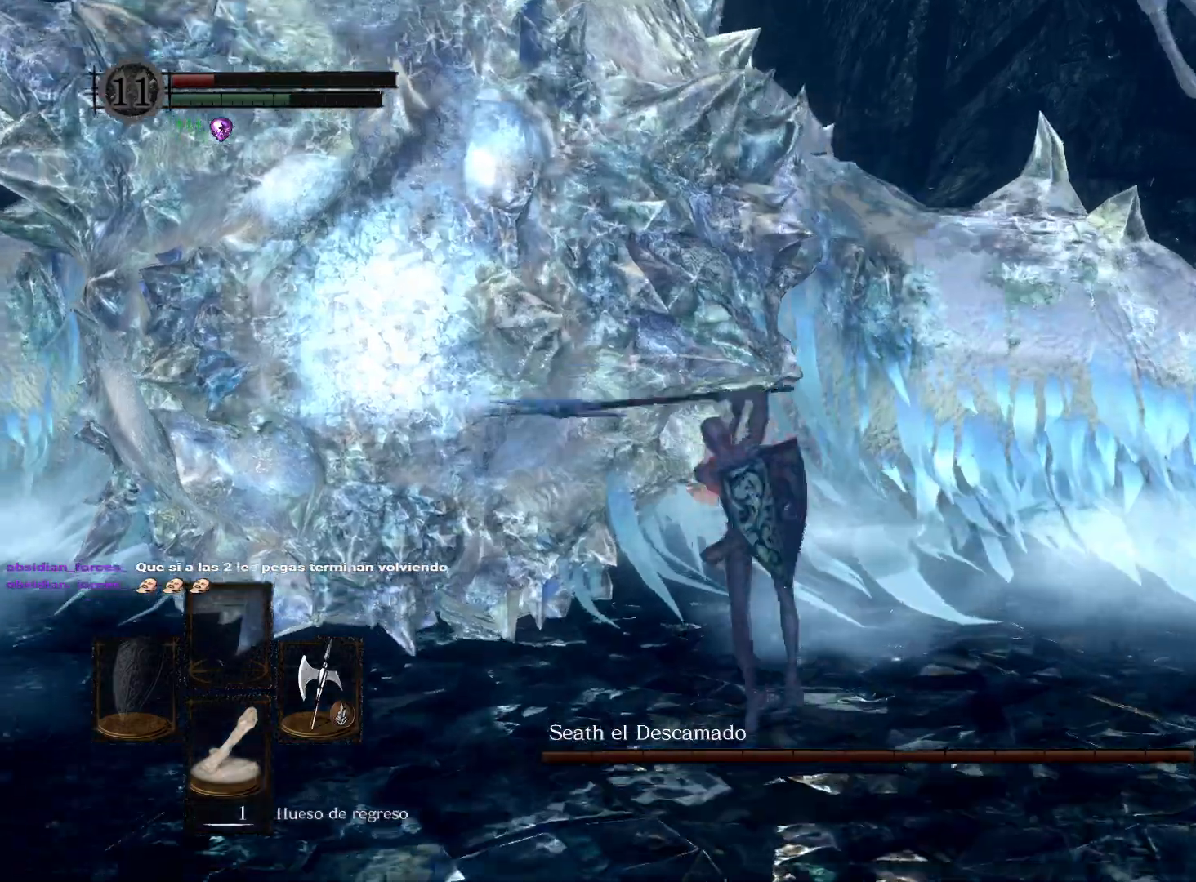
{"buttons": [], "left_stick": "up-right", "right_stick": "center", "events": [[67, "right_stick", "left"], [167, "left_stick", "center"], [383, "left_stick", "up-right"], [400, "right_stick", "center"]]}
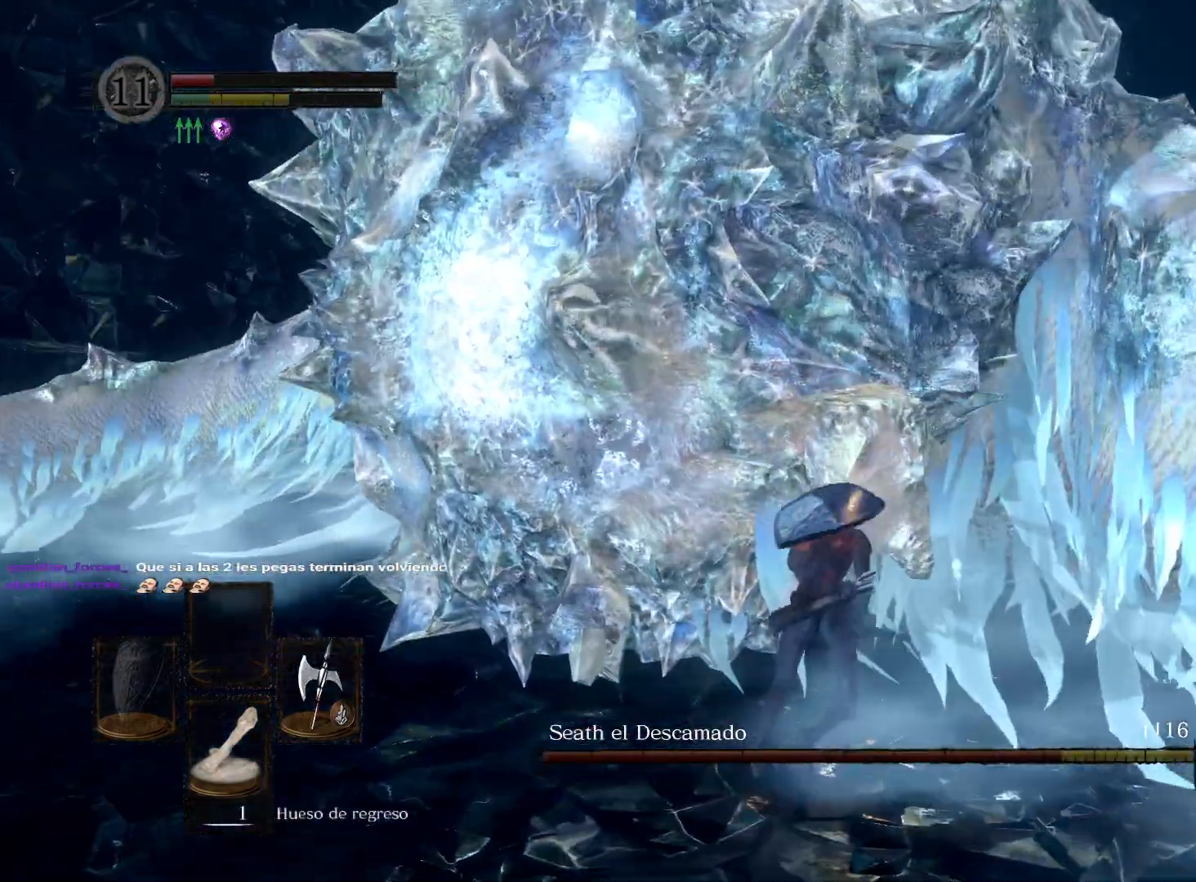
{"buttons": [], "left_stick": "up-right", "right_stick": "left", "events": [[217, "left_stick", "right"], [383, "left_stick", "up-right"], [383, "right_stick", "left"]]}
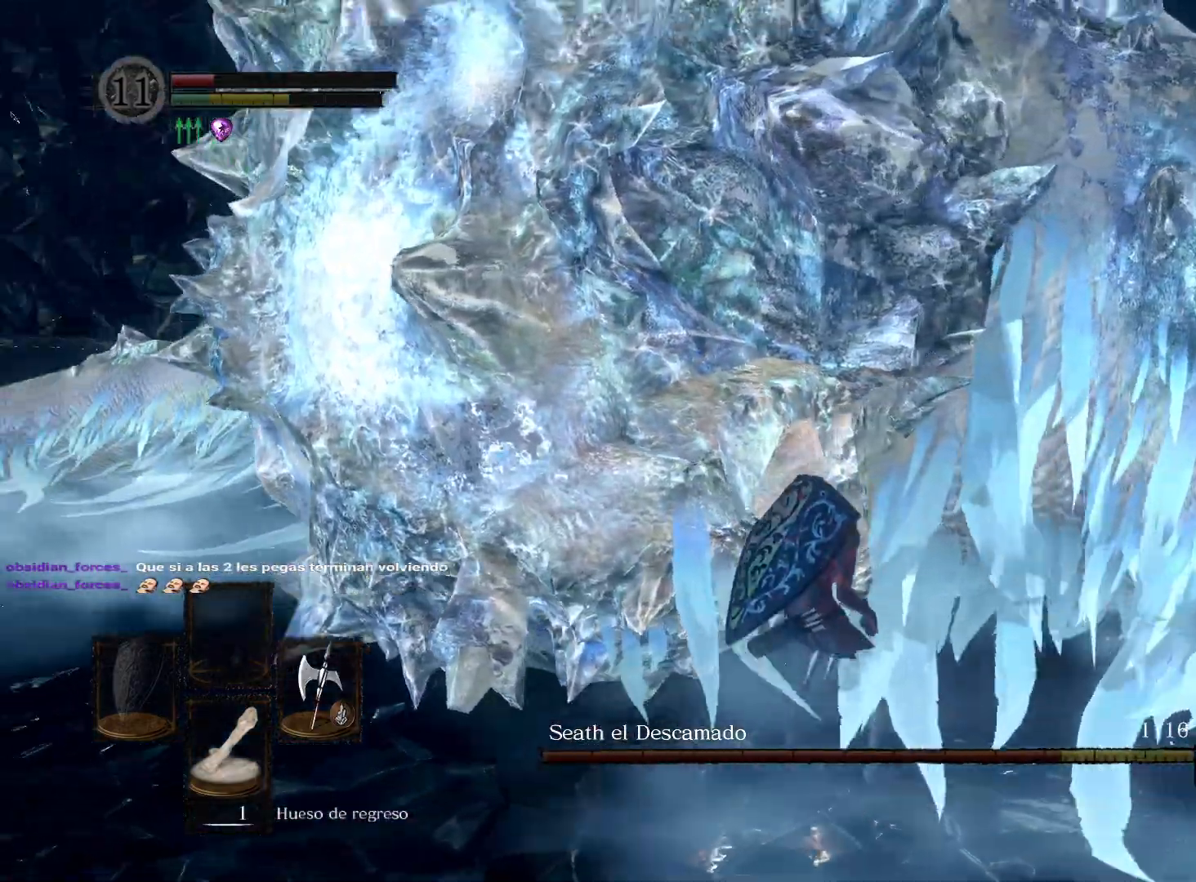
{"buttons": [], "left_stick": "up-right", "right_stick": "left", "events": [[150, "right_stick", "center"], [367, "right_stick", "left"]]}
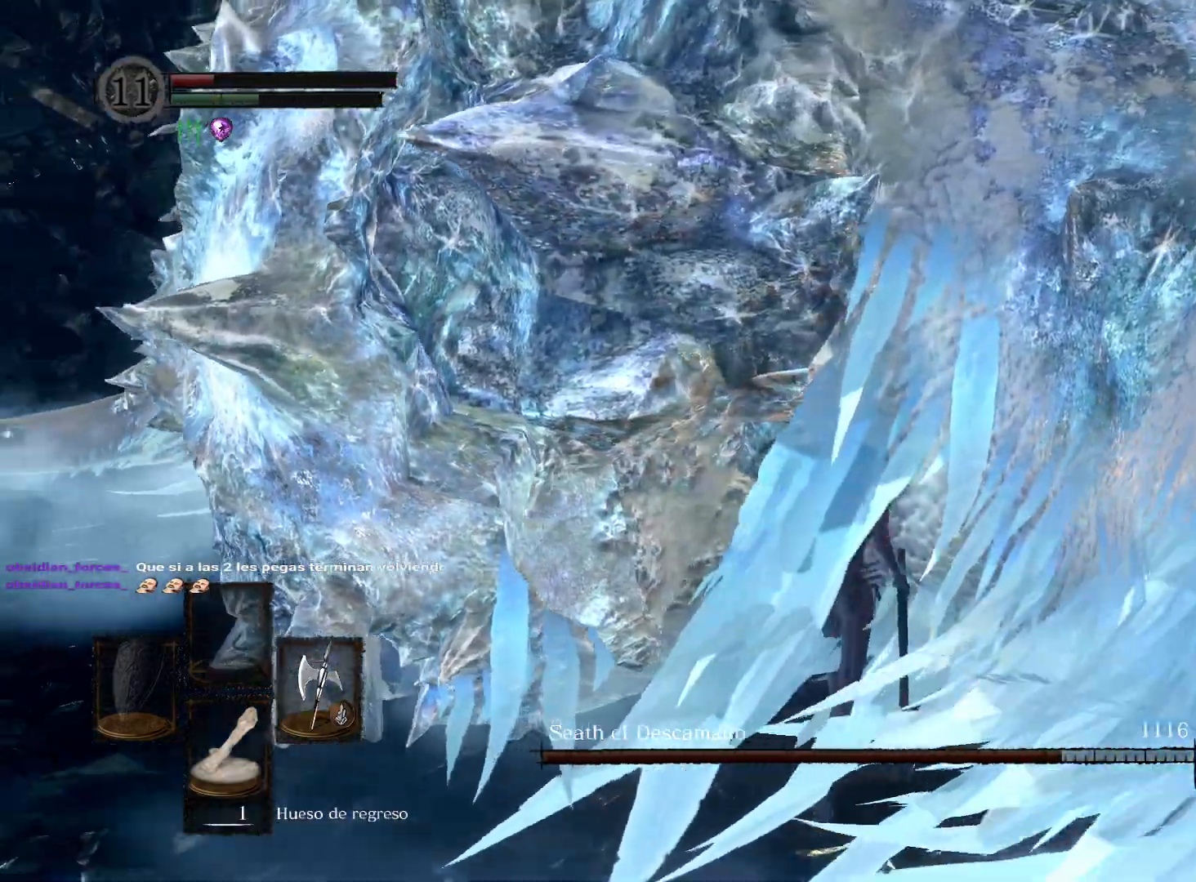
{"buttons": [], "left_stick": "up", "right_stick": "center", "events": [[17, "left_stick", "up"], [217, "right_stick", "center"]]}
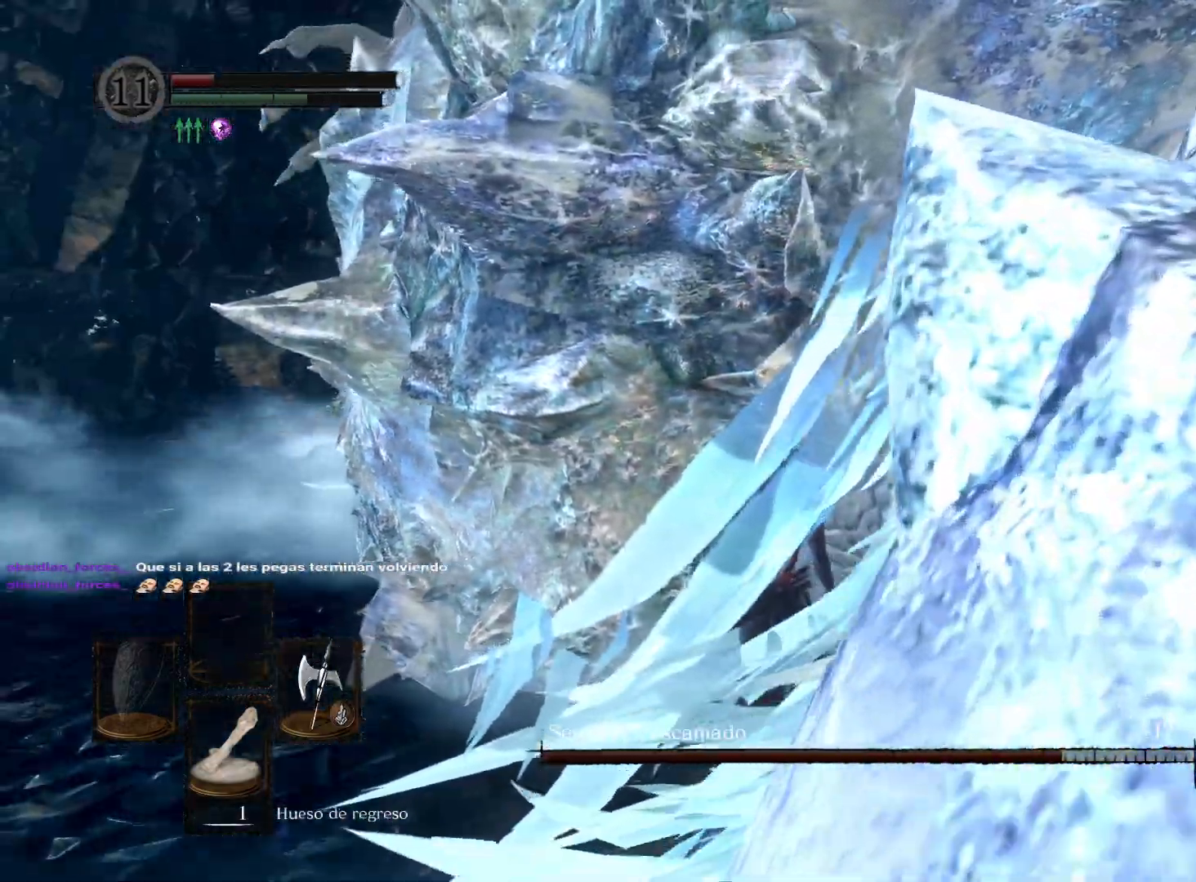
{"buttons": [], "left_stick": "up", "right_stick": "center", "events": []}
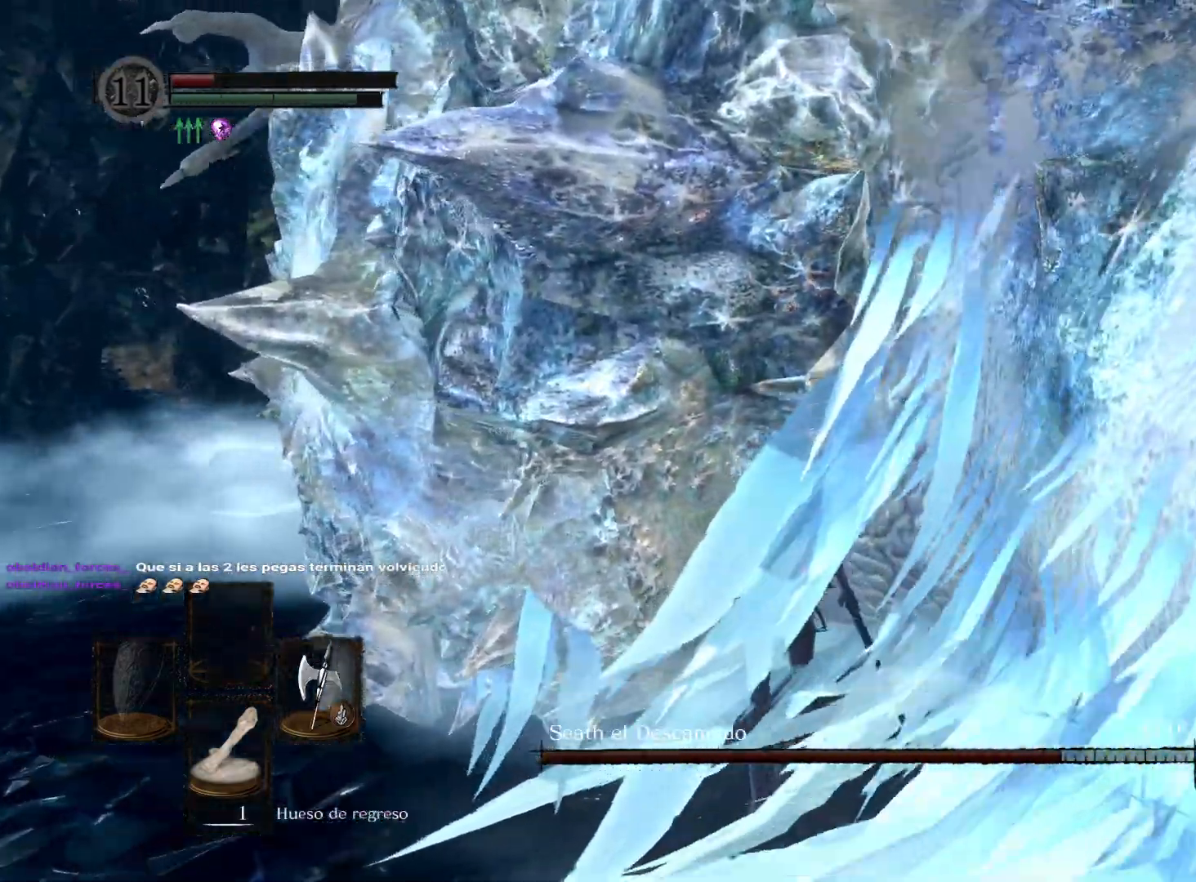
{"buttons": [], "left_stick": "up", "right_stick": "center", "events": [[150, "right_stick", "left"], [233, "R1", "down"], [350, "R1", "up"], [433, "right_stick", "center"]]}
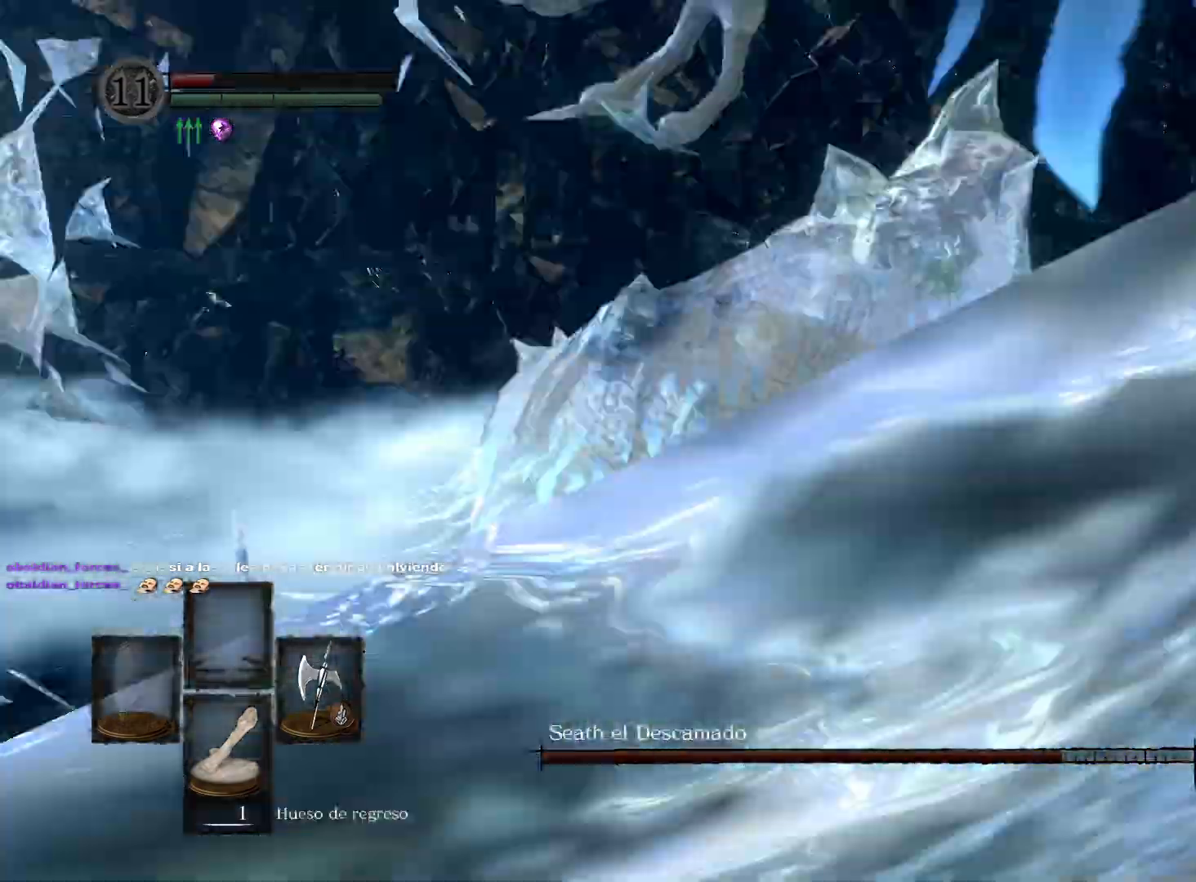
{"buttons": [], "left_stick": "up", "right_stick": "right", "events": [[367, "right_stick", "right"]]}
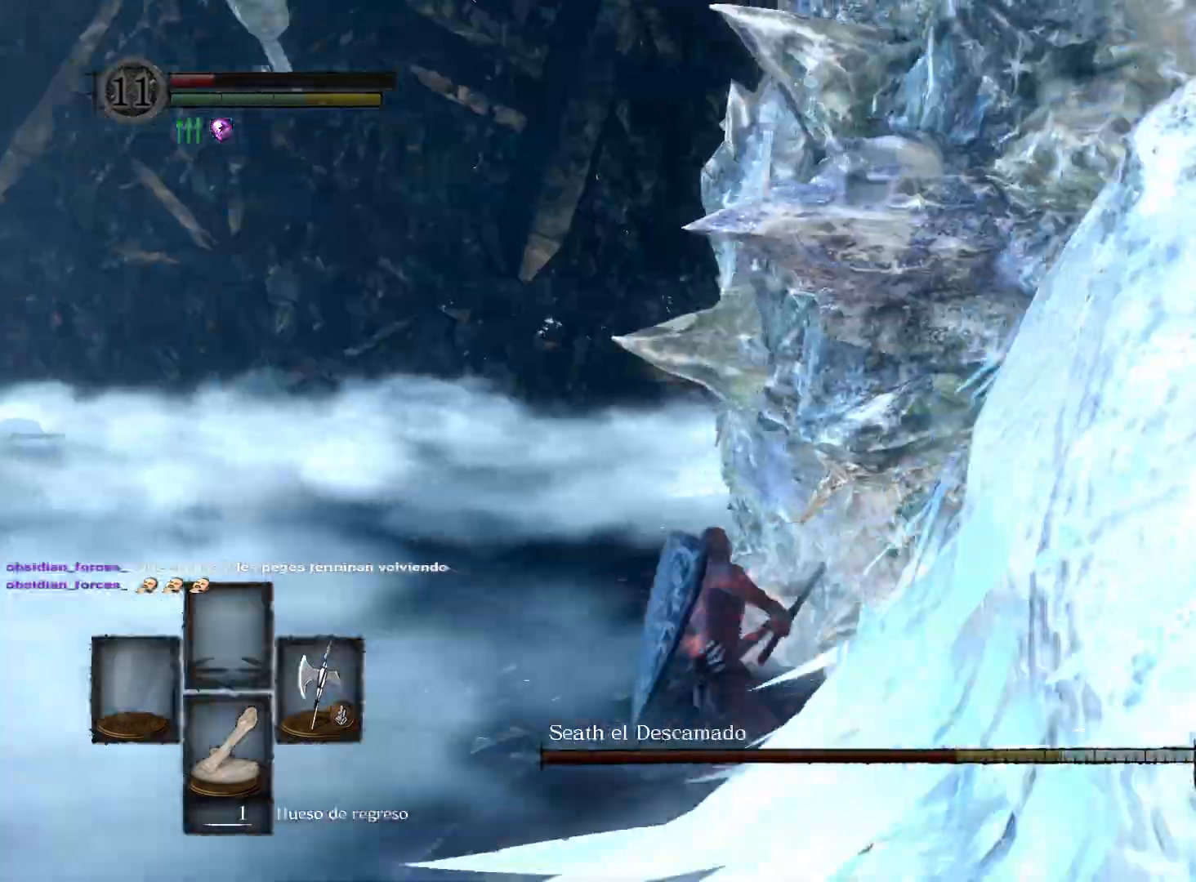
{"buttons": ["R1"], "left_stick": "up", "right_stick": "center", "events": [[67, "right_stick", "center"], [217, "right_stick", "right"], [417, "right_stick", "center"], [433, "R1", "down"]]}
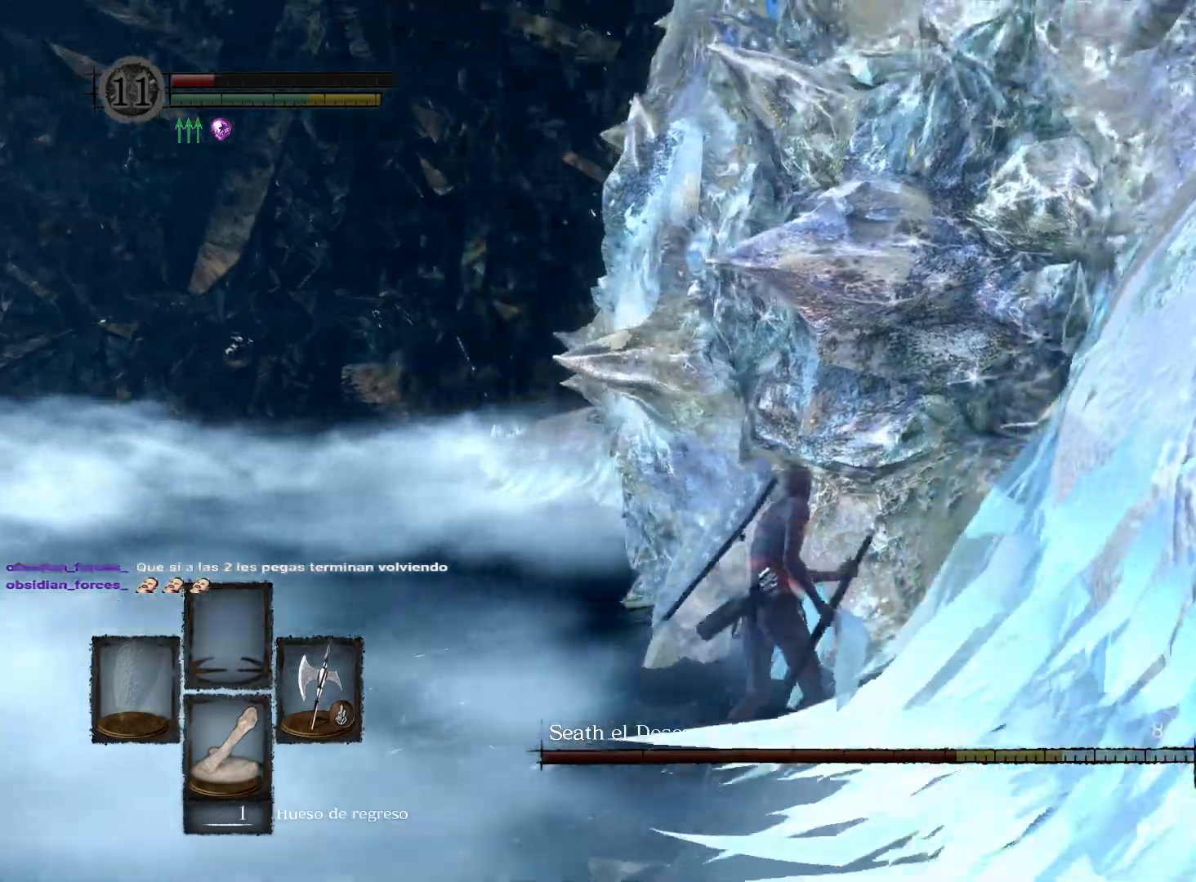
{"buttons": [], "left_stick": "up", "right_stick": "center", "events": [[83, "R1", "up"]]}
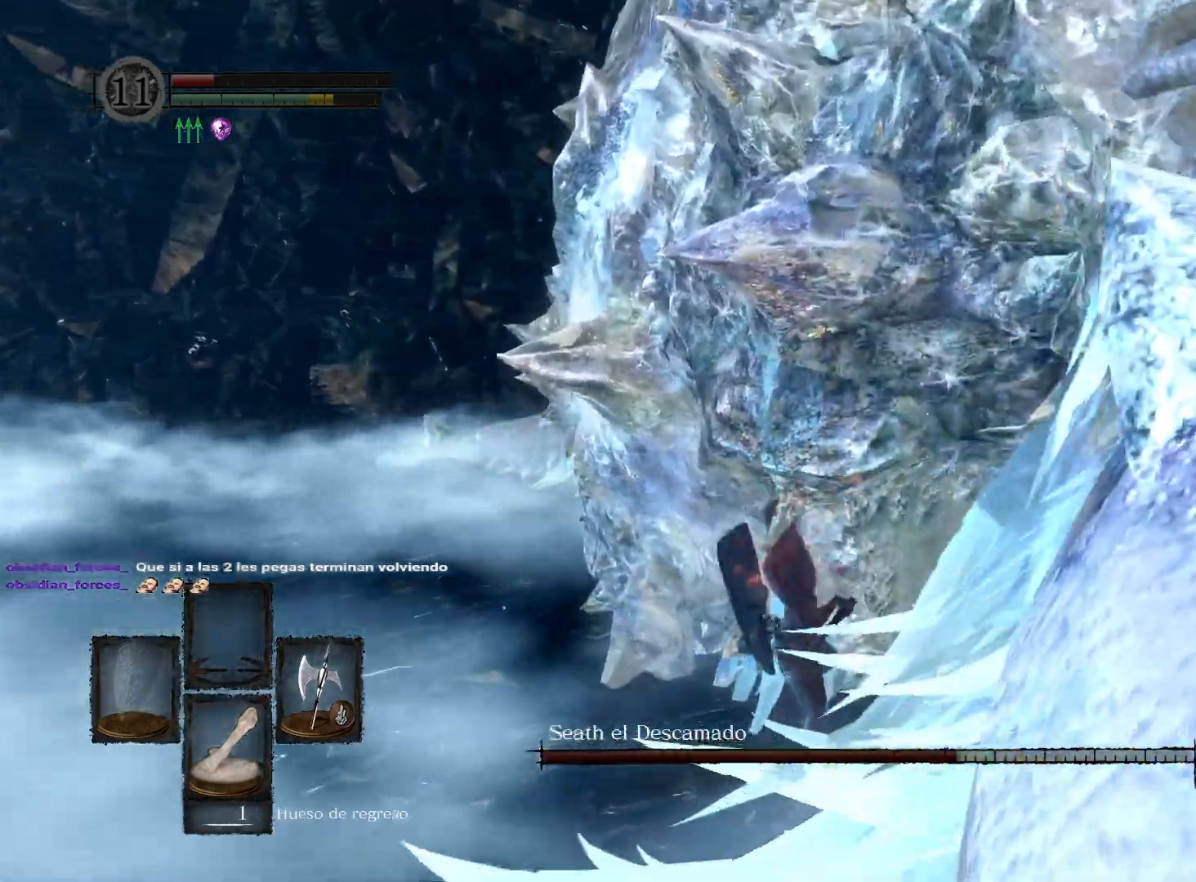
{"buttons": [], "left_stick": "up-right", "right_stick": "center", "events": [[267, "left_stick", "up-right"]]}
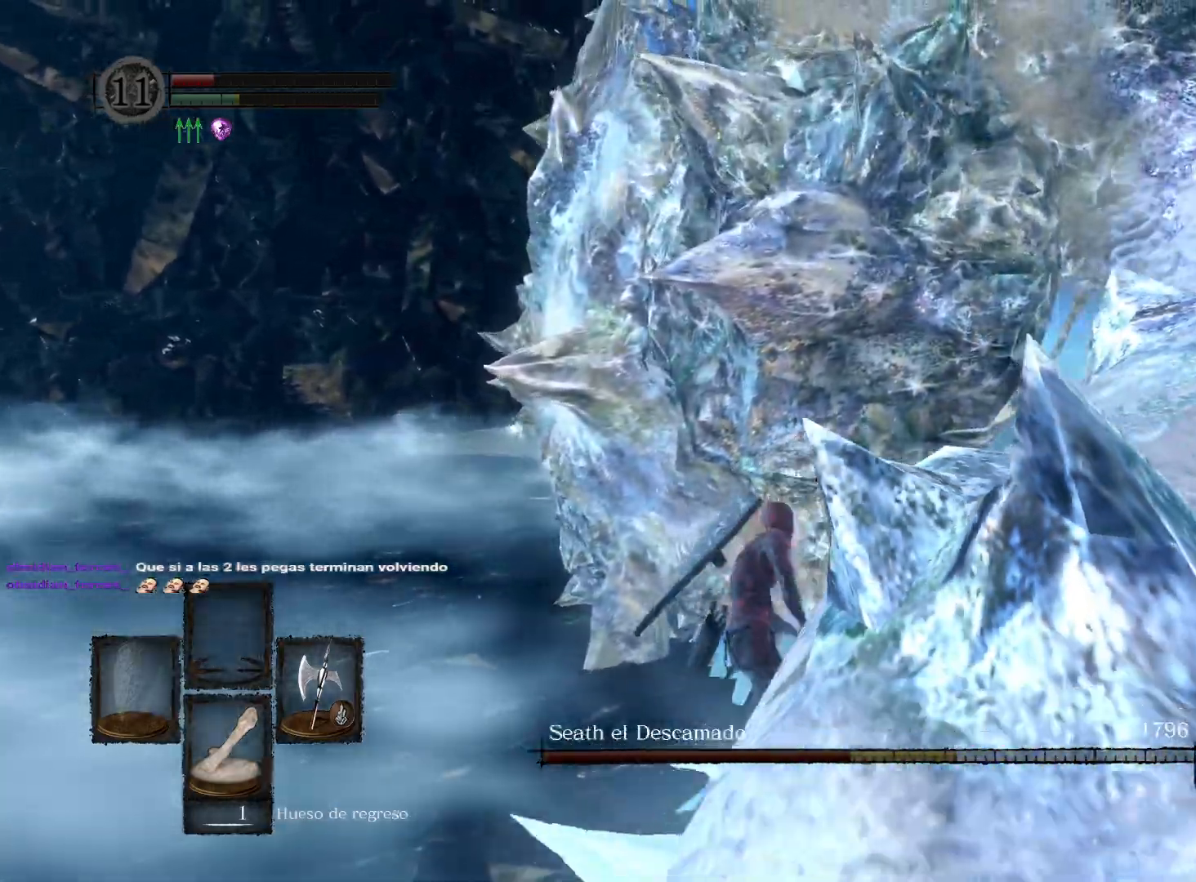
{"buttons": [], "left_stick": "up-right", "right_stick": "left", "events": [[317, "right_stick", "left"]]}
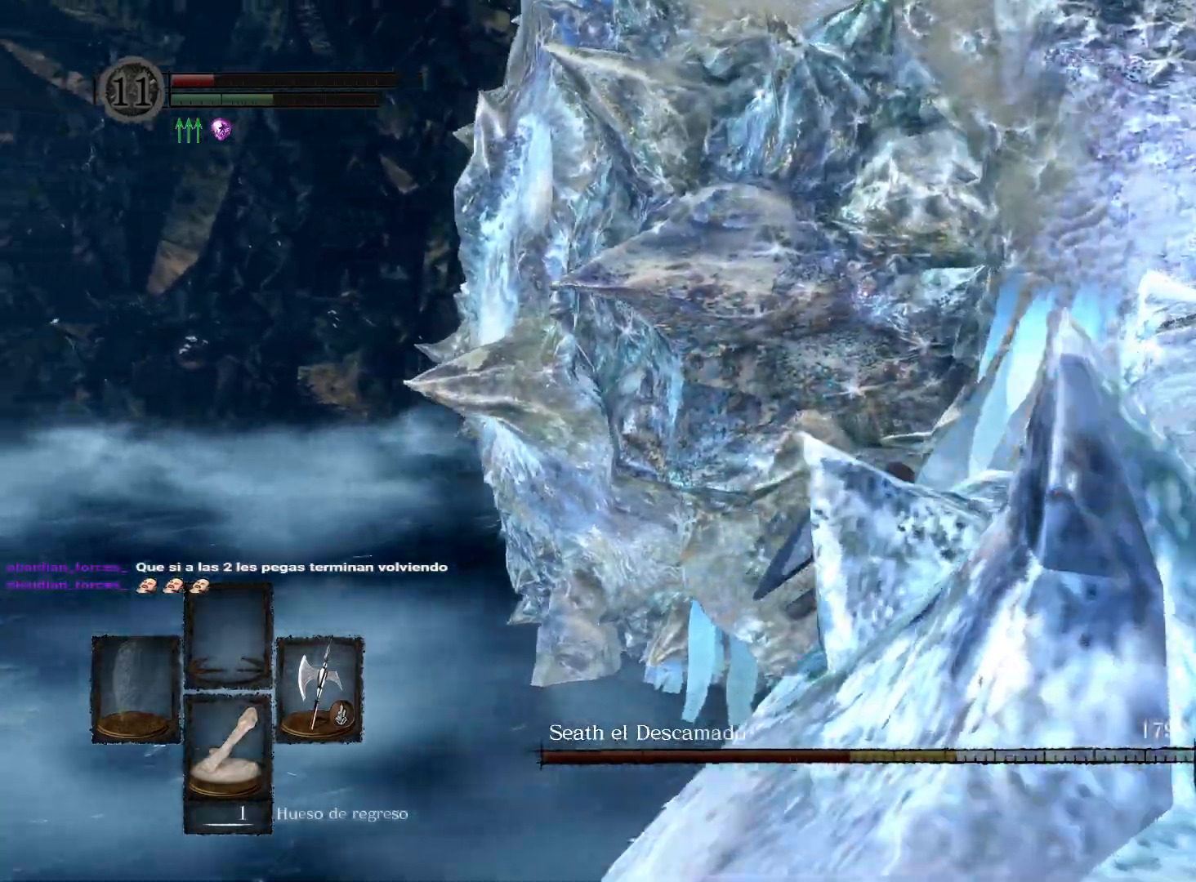
{"buttons": [], "left_stick": "up", "right_stick": "center", "events": [[50, "right_stick", "center"], [150, "left_stick", "up"]]}
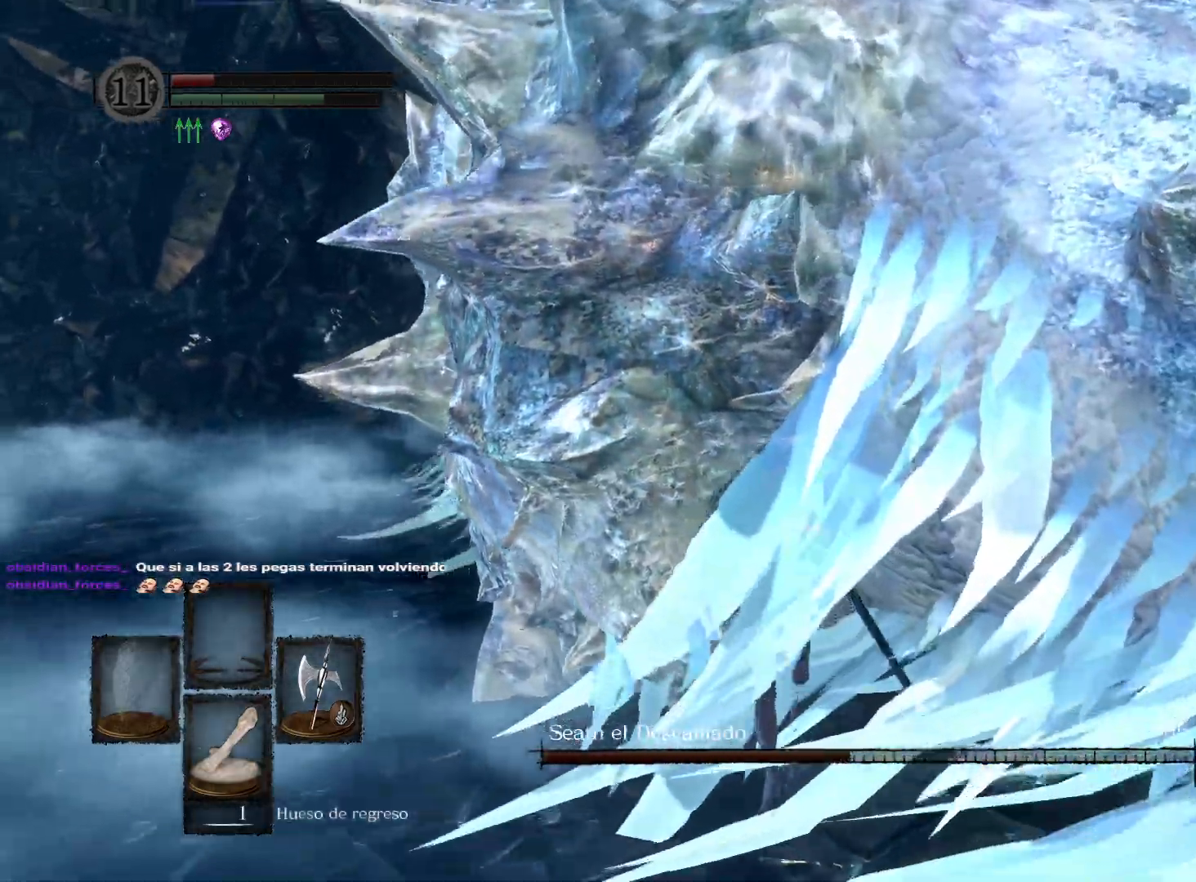
{"buttons": [], "left_stick": "up", "right_stick": "center", "events": [[167, "R1", "down"], [367, "R1", "up"]]}
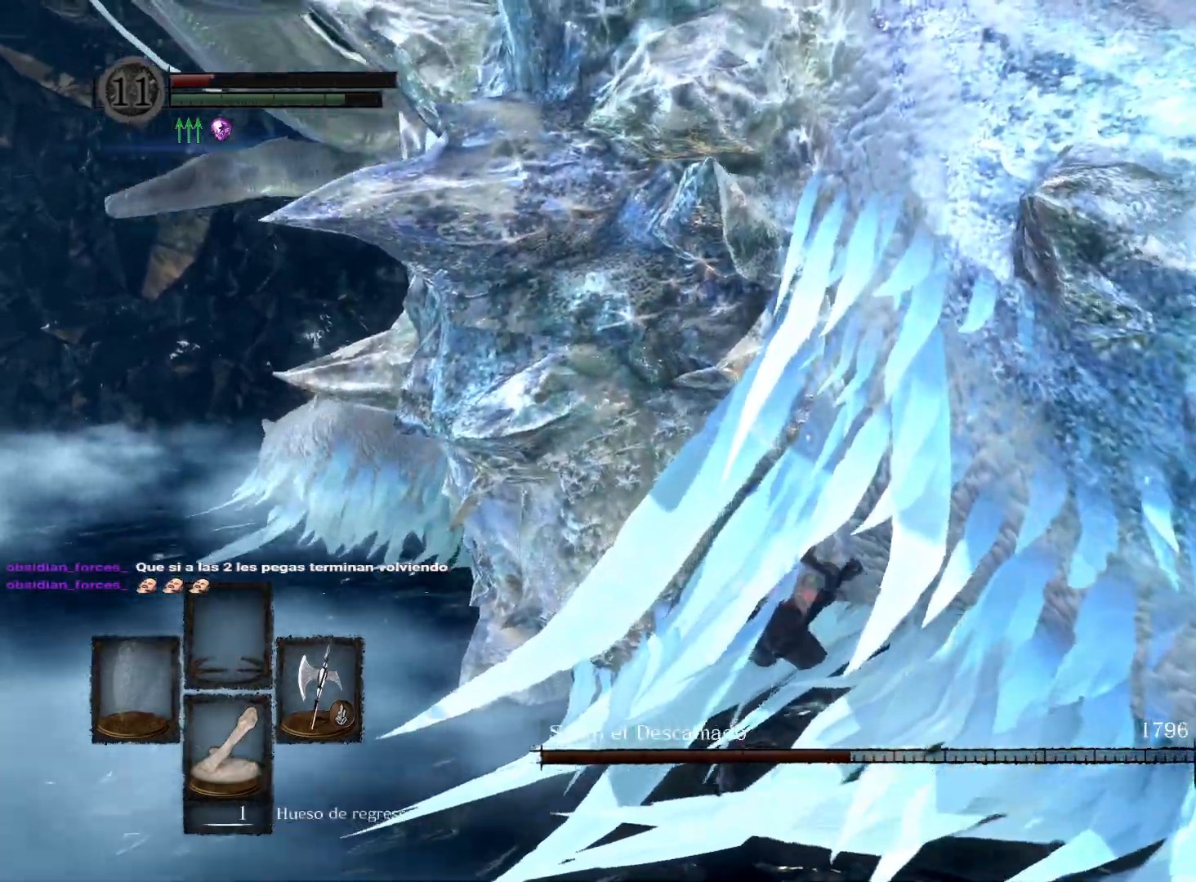
{"buttons": [], "left_stick": "up", "right_stick": "center", "events": []}
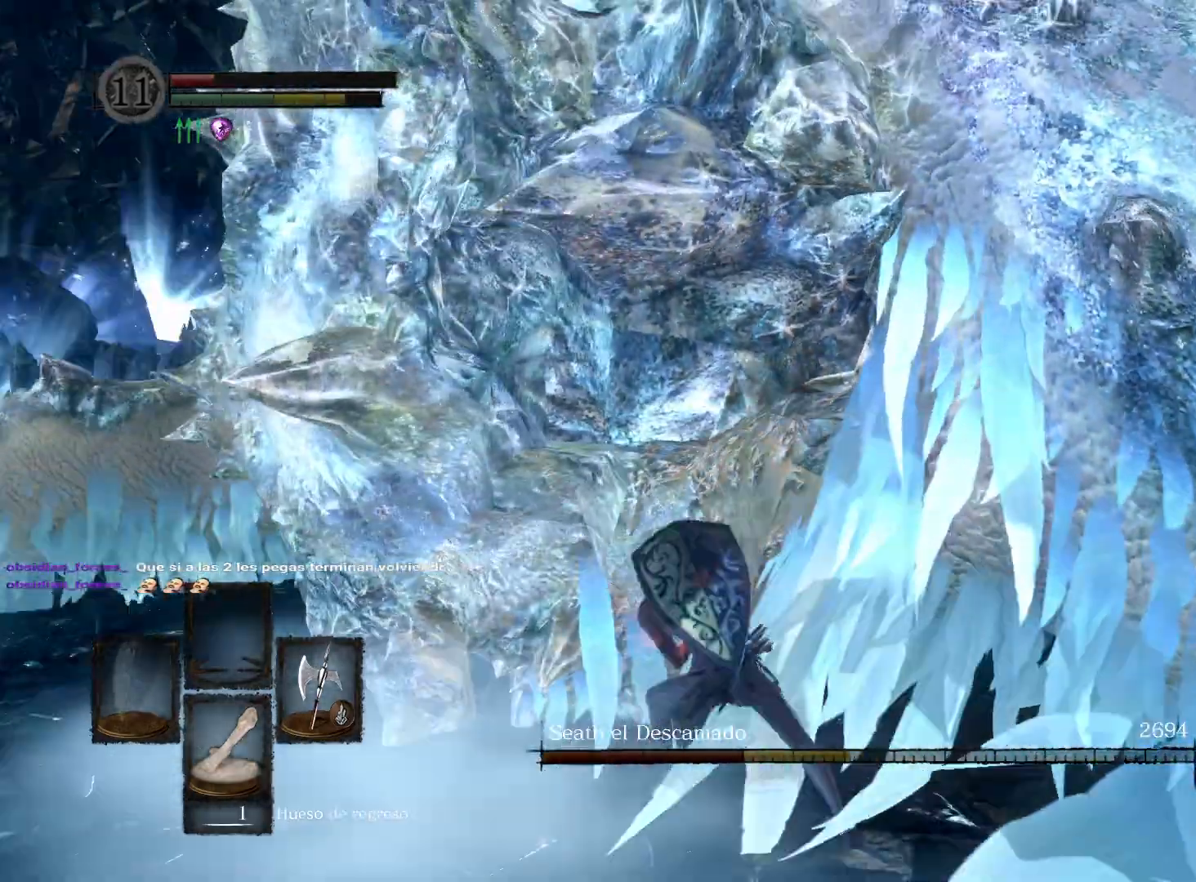
{"buttons": [], "left_stick": "up", "right_stick": "center", "events": [[17, "R1", "down"], [217, "R1", "up"]]}
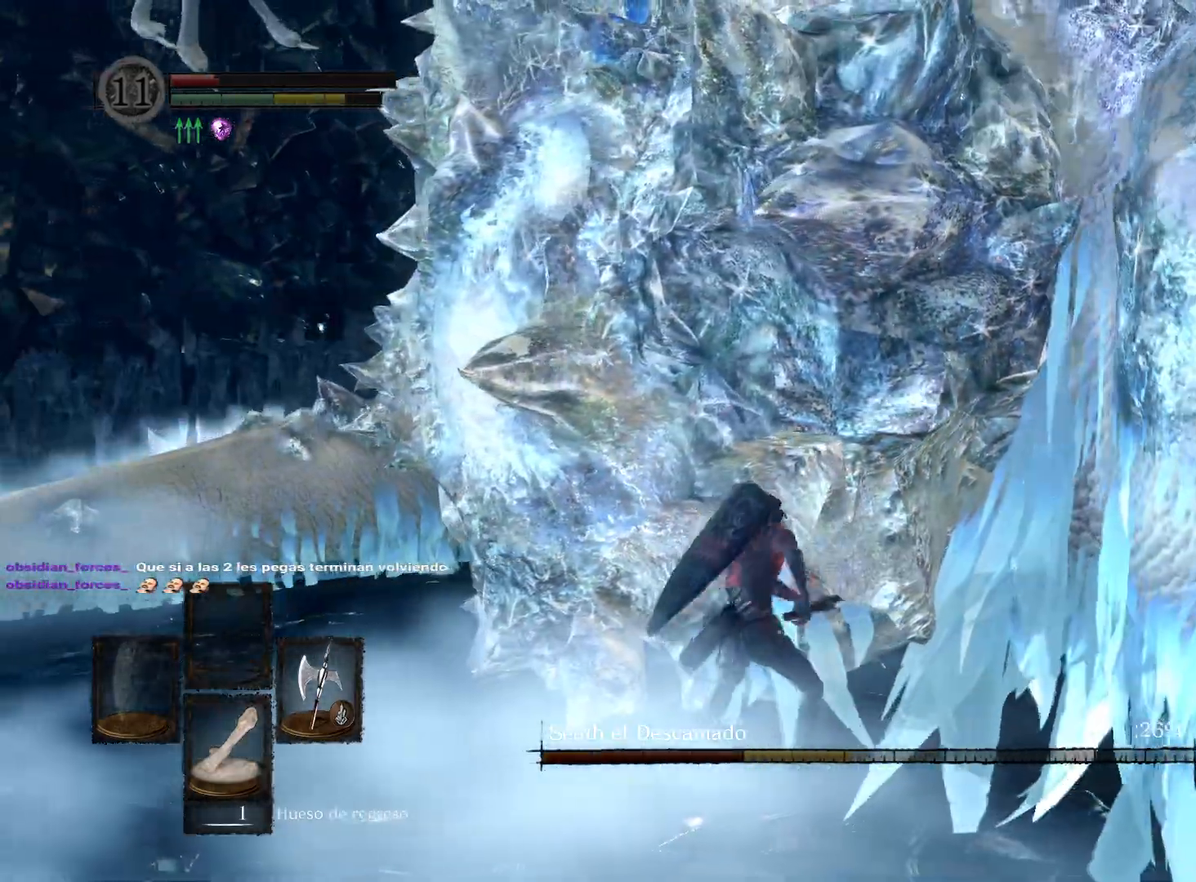
{"buttons": [], "left_stick": "up", "right_stick": "center", "events": []}
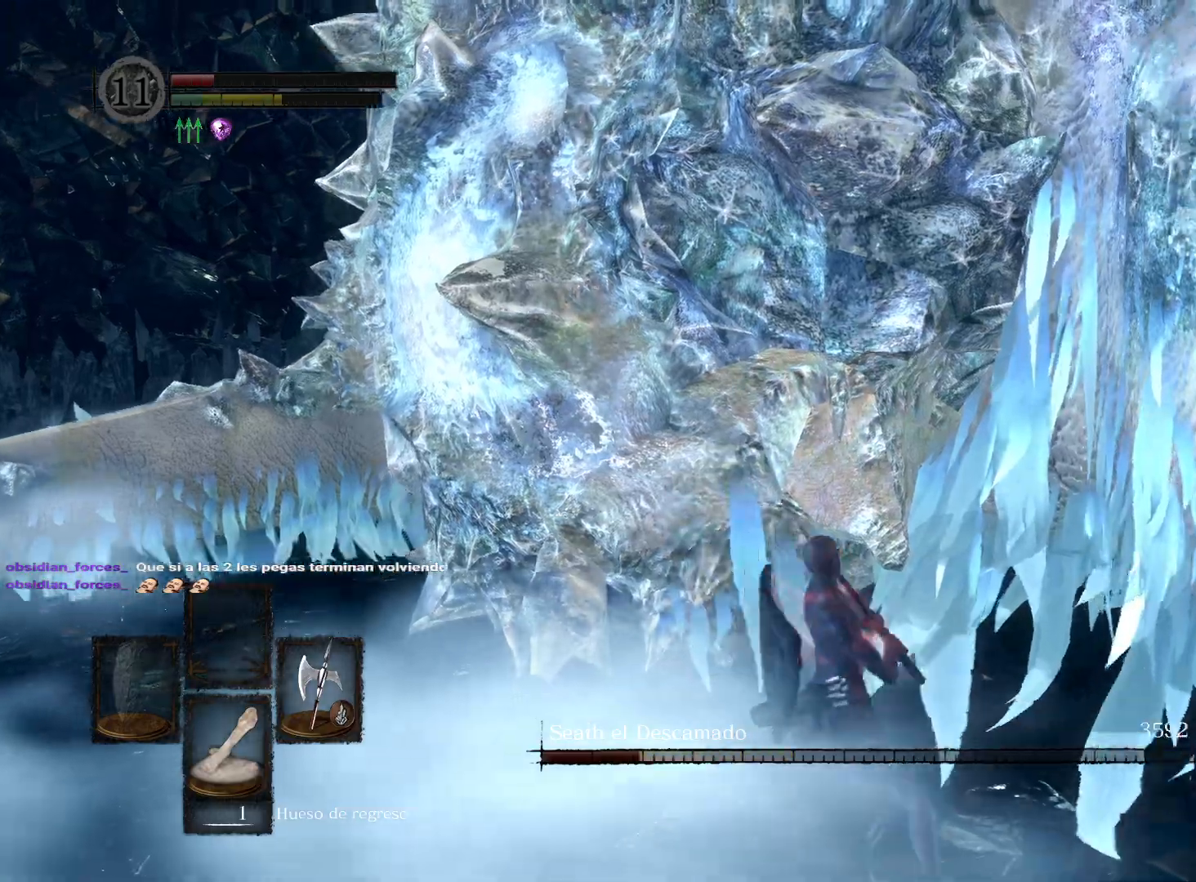
{"buttons": [], "left_stick": "up-right", "right_stick": "center", "events": [[150, "left_stick", "up-right"], [283, "right_stick", "left"], [433, "right_stick", "center"]]}
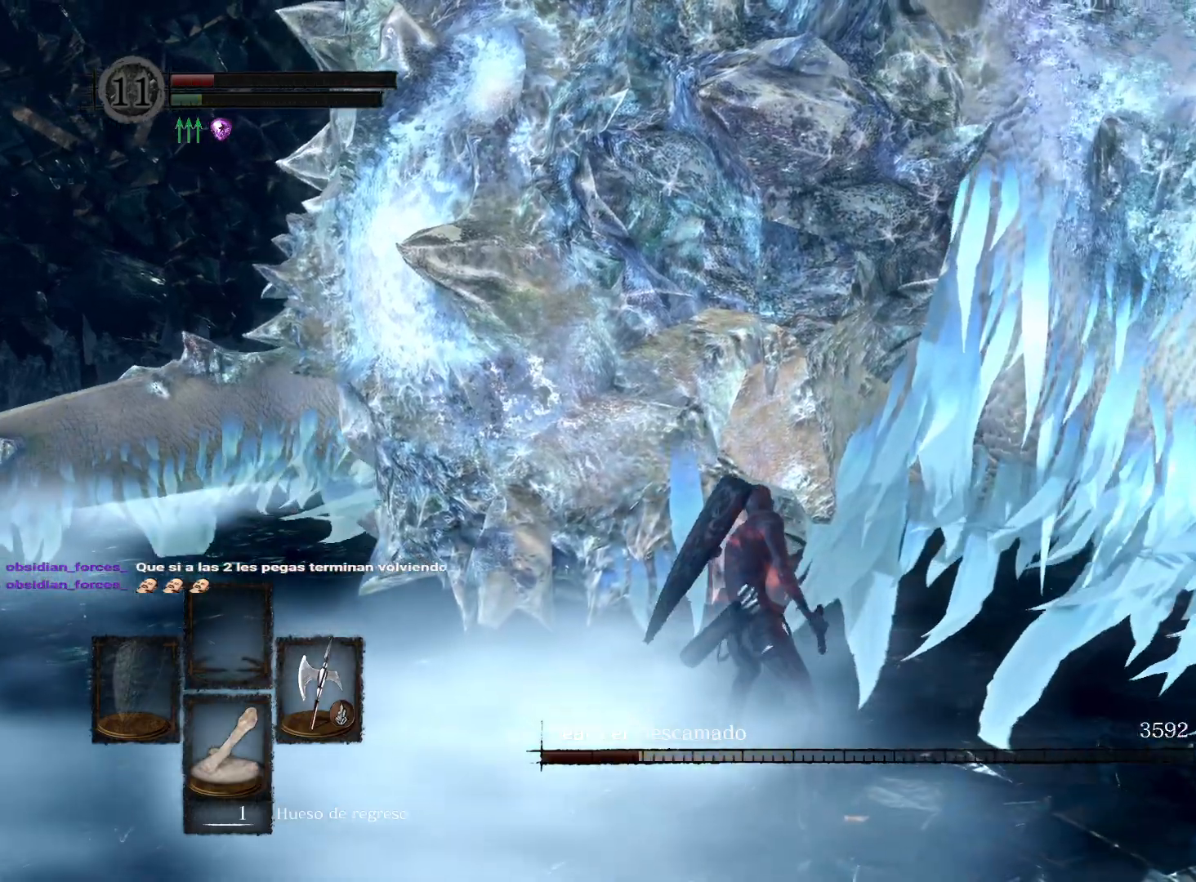
{"buttons": ["R1"], "left_stick": "up", "right_stick": "center", "events": [[100, "right_stick", "left"], [233, "left_stick", "up"], [383, "right_stick", "center"], [417, "R1", "down"]]}
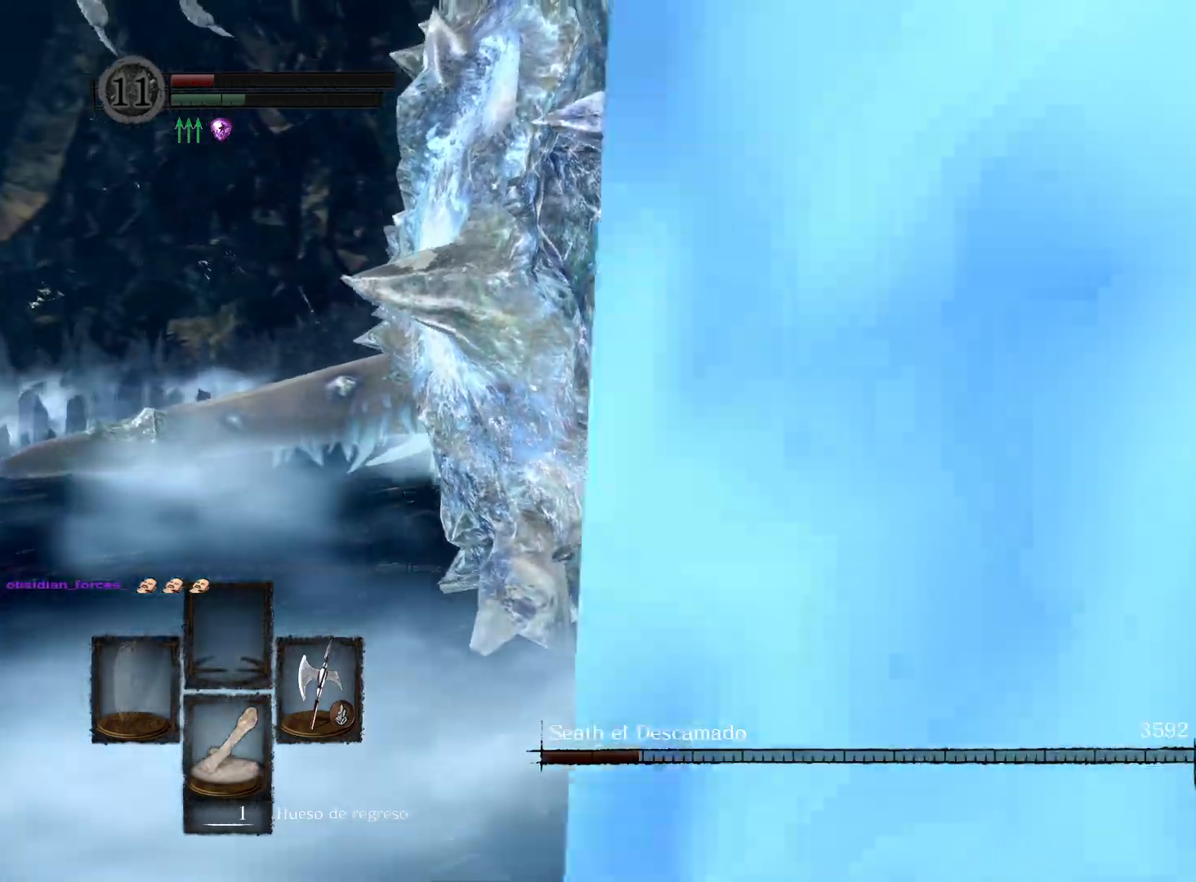
{"buttons": [], "left_stick": "up", "right_stick": "center", "events": [[83, "R1", "up"]]}
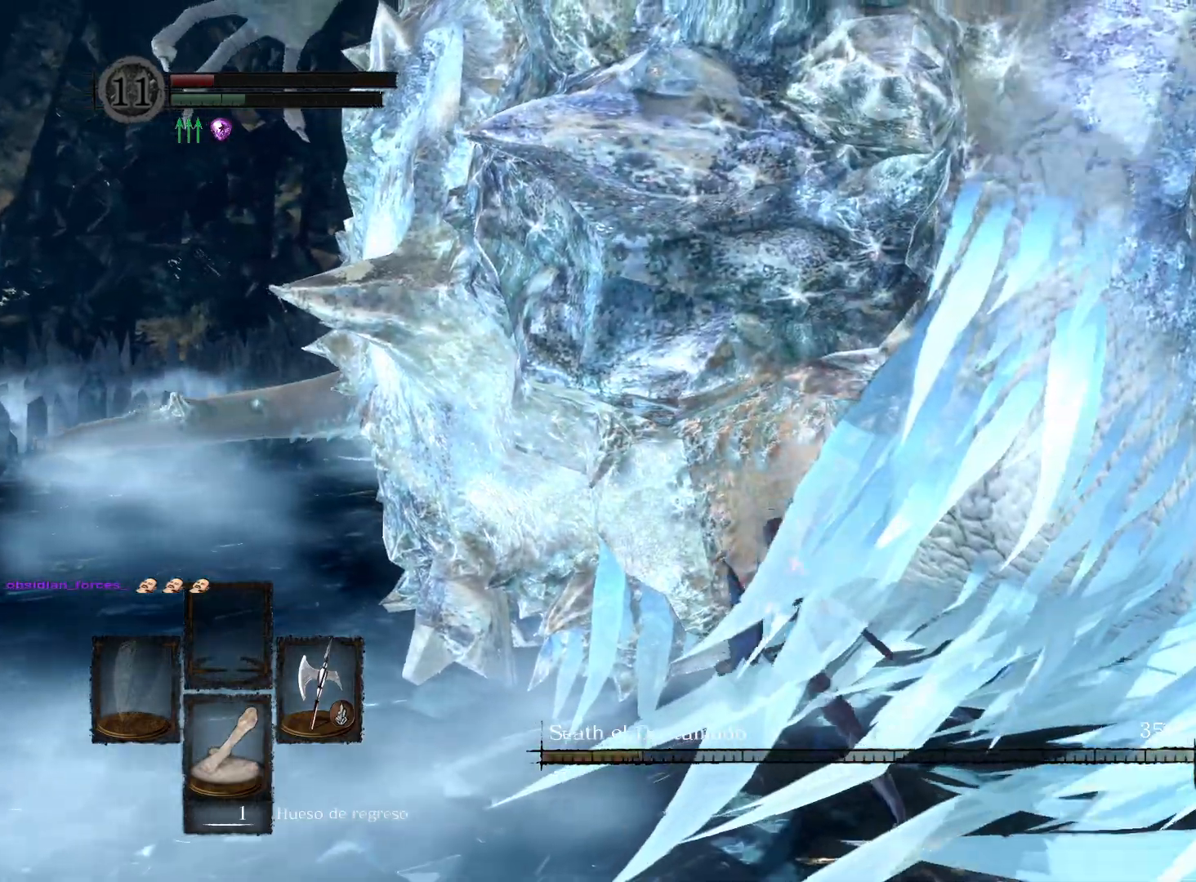
{"buttons": [], "left_stick": "up-left", "right_stick": "center", "events": [[100, "left_stick", "up-left"]]}
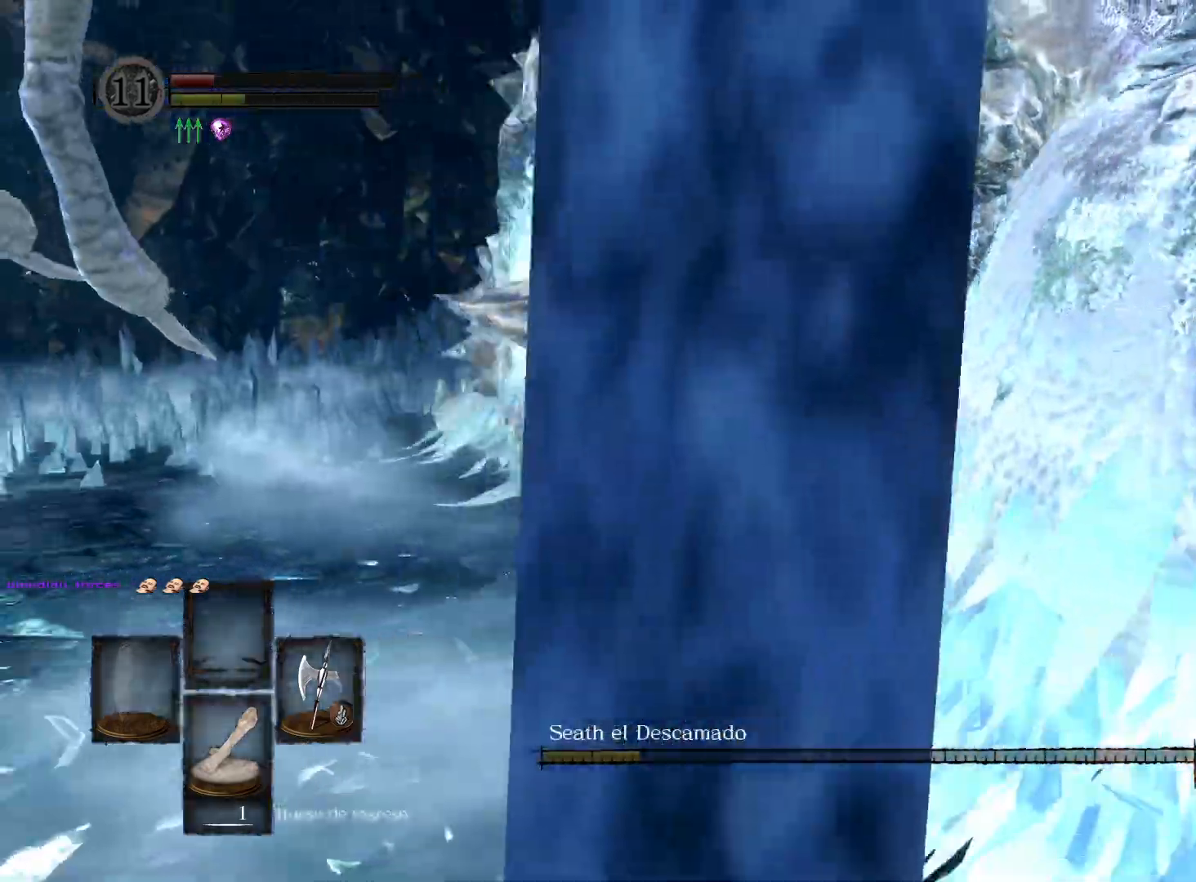
{"buttons": [], "left_stick": "up", "right_stick": "right", "events": [[250, "right_stick", "right"], [317, "left_stick", "up"], [367, "R1", "down"], [483, "R1", "up"]]}
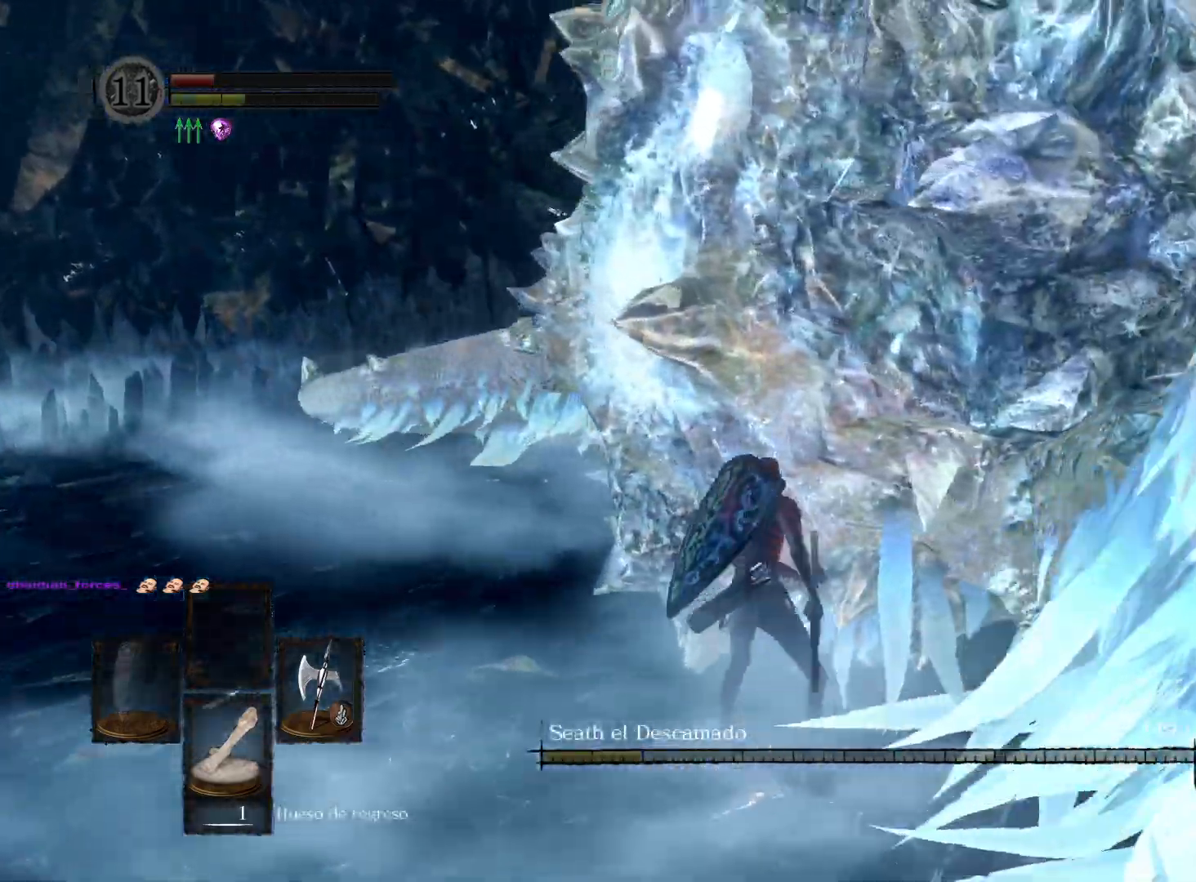
{"buttons": [], "left_stick": "up-right", "right_stick": "center", "events": [[33, "right_stick", "center"], [450, "left_stick", "up-right"]]}
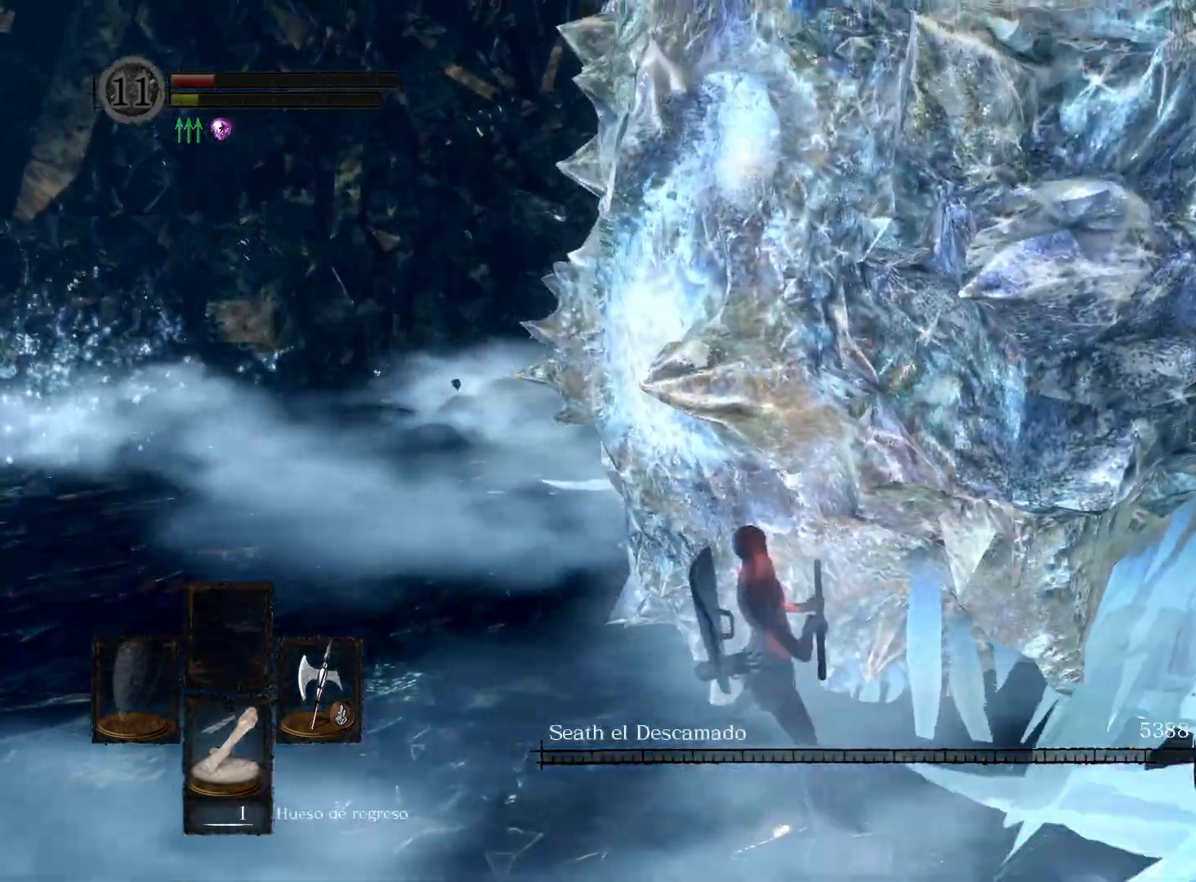
{"buttons": [], "left_stick": "left", "right_stick": "center", "events": [[133, "left_stick", "center"], [267, "left_stick", "left"]]}
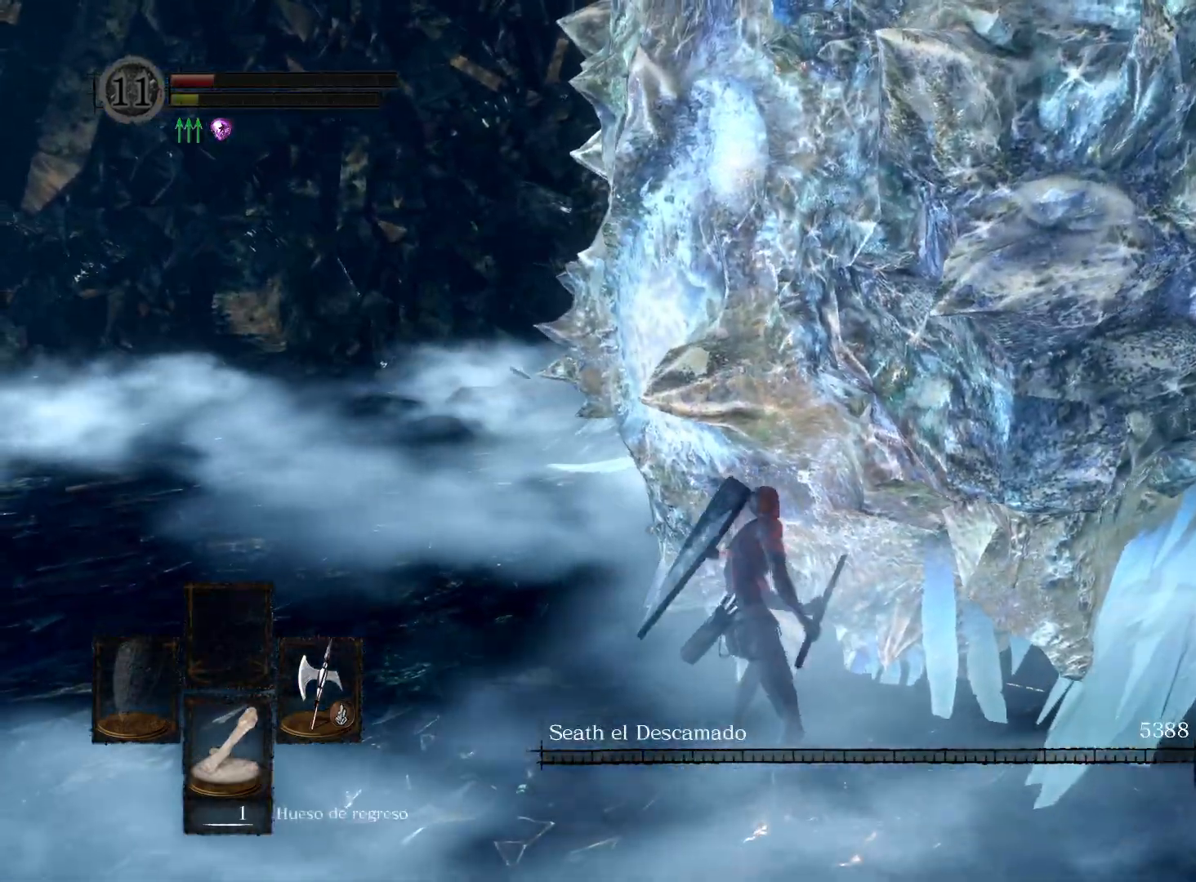
{"buttons": [], "left_stick": "left", "right_stick": "left", "events": [[200, "right_stick", "up-left"], [350, "right_stick", "left"]]}
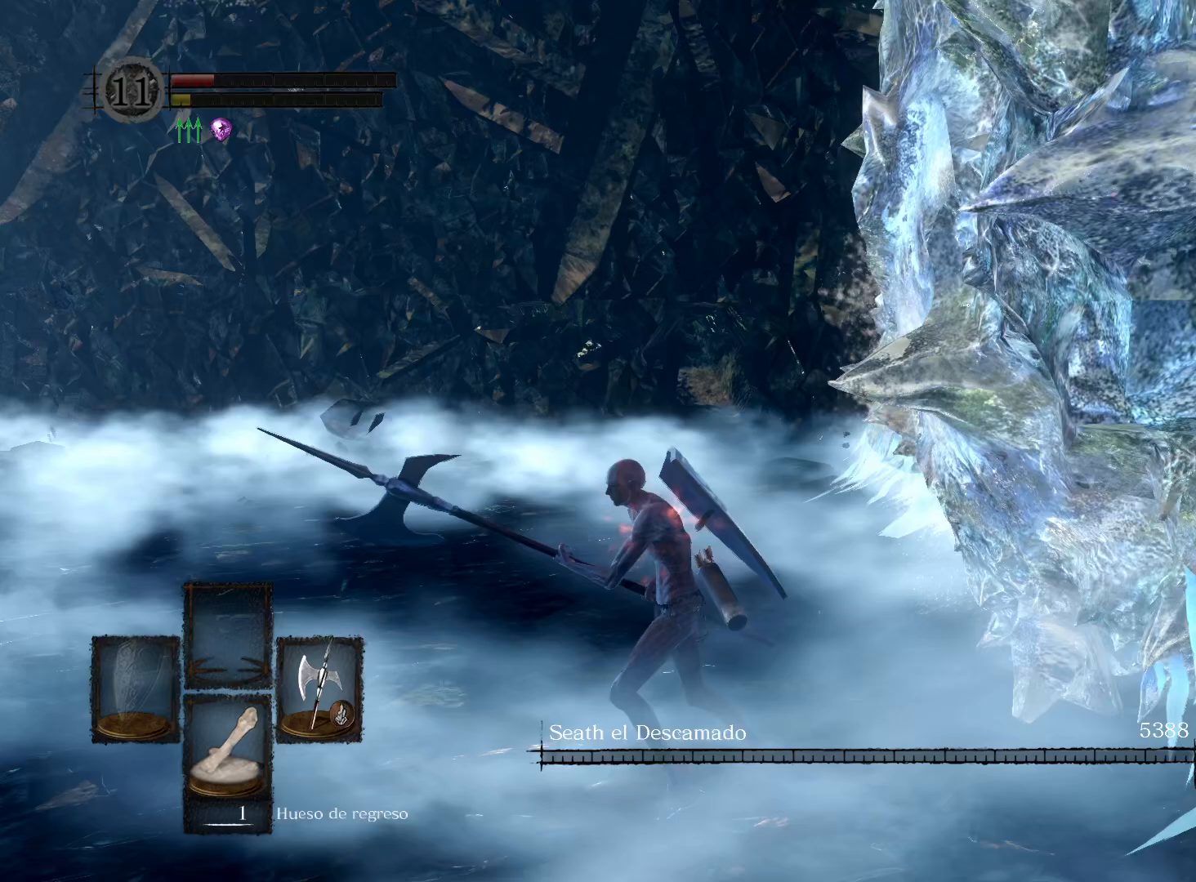
{"buttons": [], "left_stick": "left", "right_stick": "center", "events": [[33, "right_stick", "center"]]}
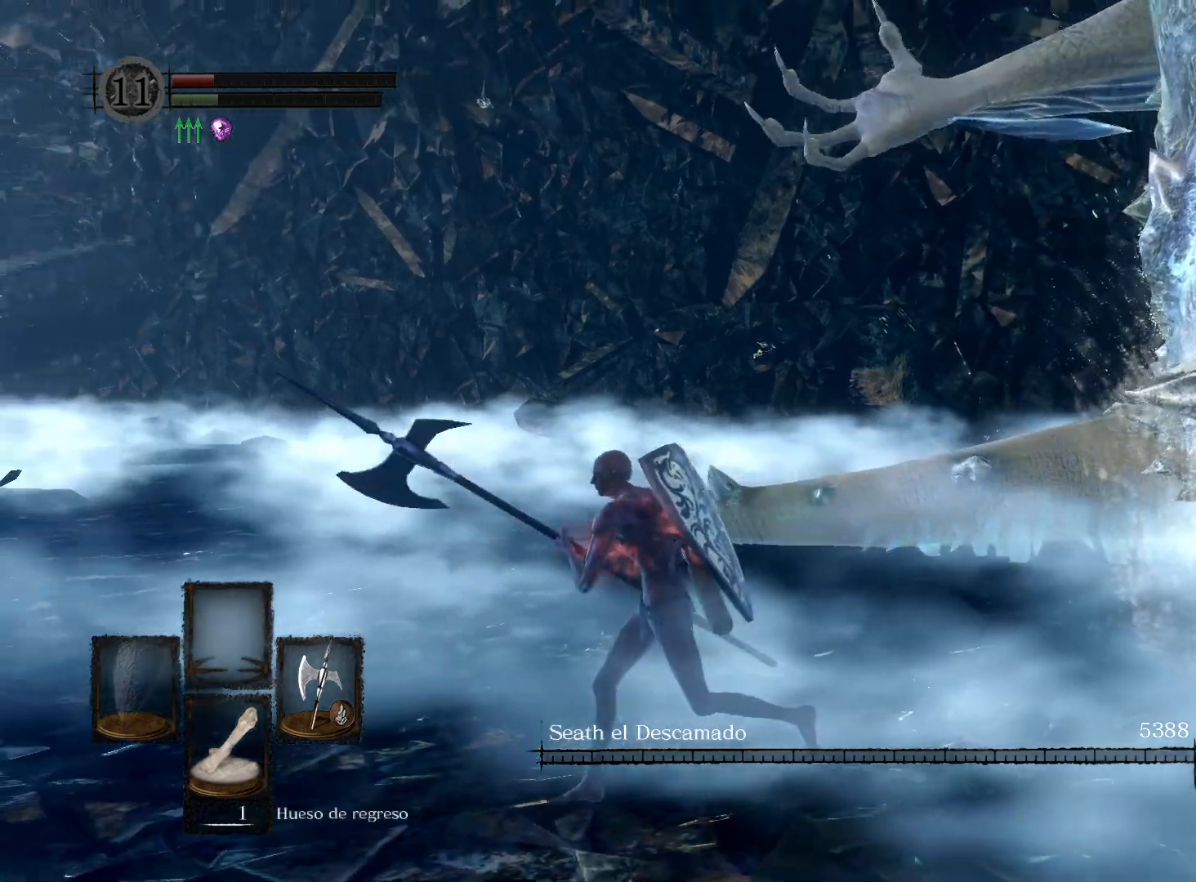
{"buttons": [], "left_stick": "center", "right_stick": "center", "events": [[133, "START", "down"], [133, "left_stick", "center"], [217, "START", "up"]]}
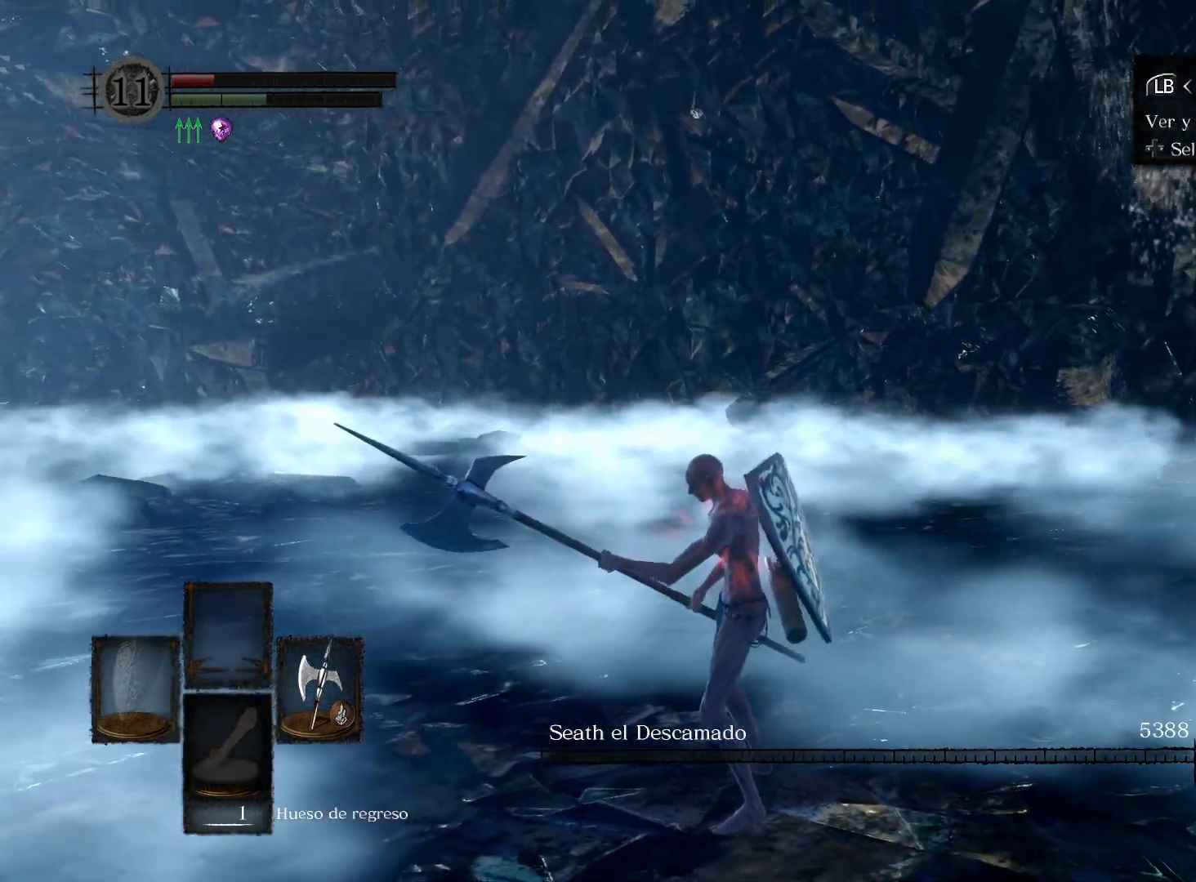
{"buttons": [], "left_stick": "center", "right_stick": "center", "events": [[183, "DPAD_RIGHT", "down"], [300, "DPAD_RIGHT", "up"], [333, "A", "down"], [417, "A", "up"]]}